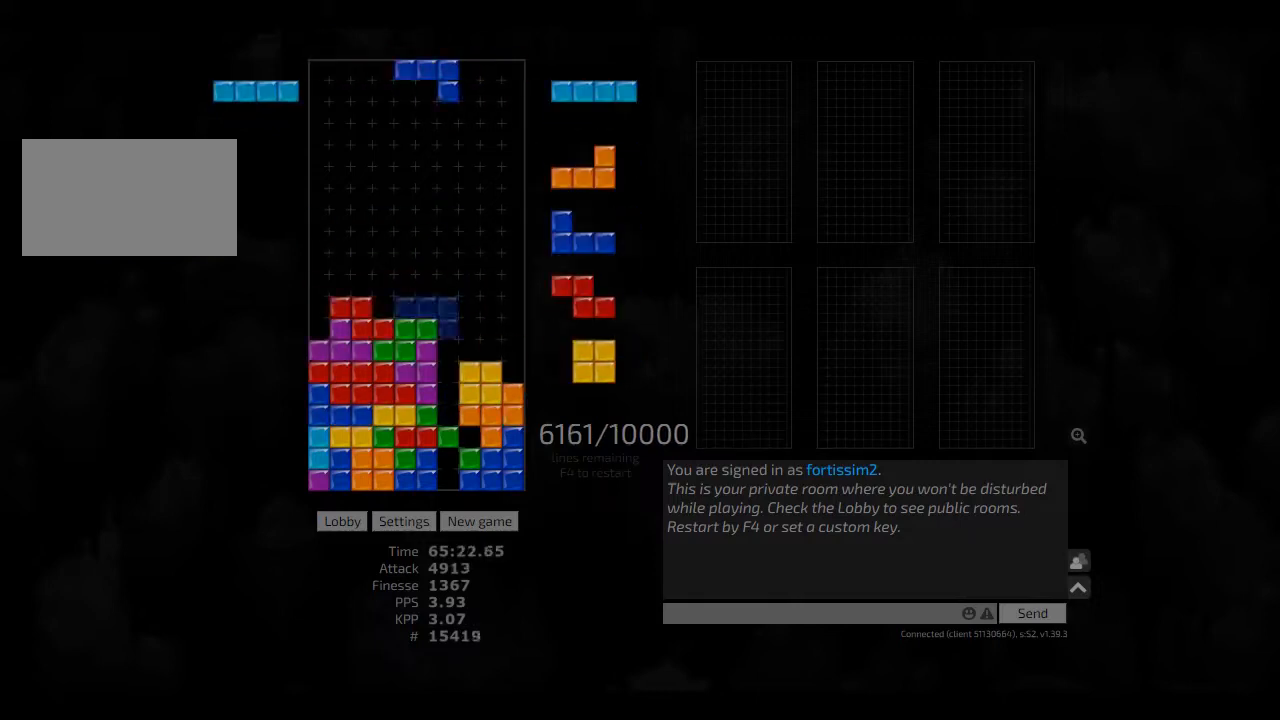
Gameplay with keyboard; each line is a JSON object with the keys held at the frame after it. "events" lists presses ("down") and releases ("up") of "ccw", "cw", "hd", "hl", "left", "new", "right", "rst" and "sd" between this image and that frame as [ms after this image, input, new state], when the widget could be followed in between. No other keys are recorded. Mouse input is not recorded. Key names are as the overlay labels them; some are game actions (e.g. jump) rather than physical keys. Not read: other_keys.
{"keys": ["cw", "right"], "events": [[41, "hd", "up"], [166, "hd", "down"], [166, "left", "down"], [166, "right", "up"], [250, "cw", "down"], [291, "hd", "up"], [333, "cw", "up"], [333, "hd", "down"], [333, "left", "up"], [458, "hd", "up"], [458, "right", "down"], [500, "cw", "down"]]}
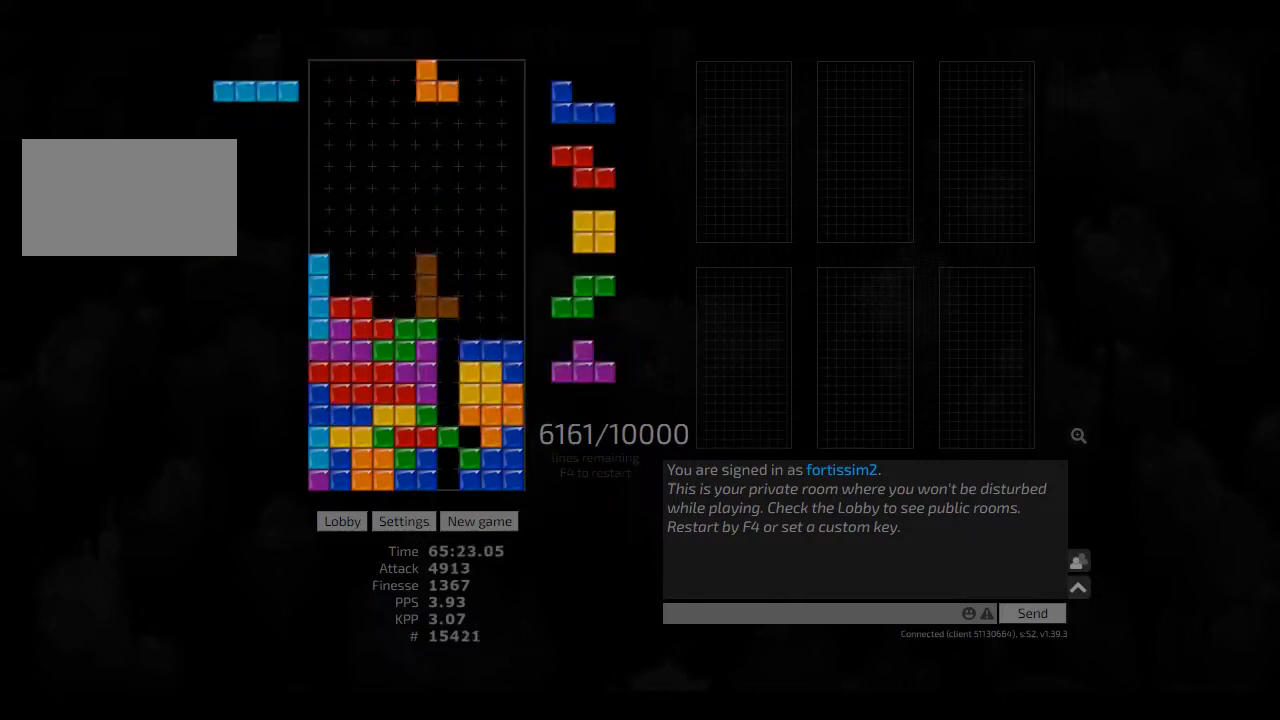
{"keys": ["hl", "right"], "events": [[41, "cw", "up"], [41, "right", "up"], [125, "hd", "down"], [166, "hd", "up"], [458, "hl", "down"], [500, "right", "down"]]}
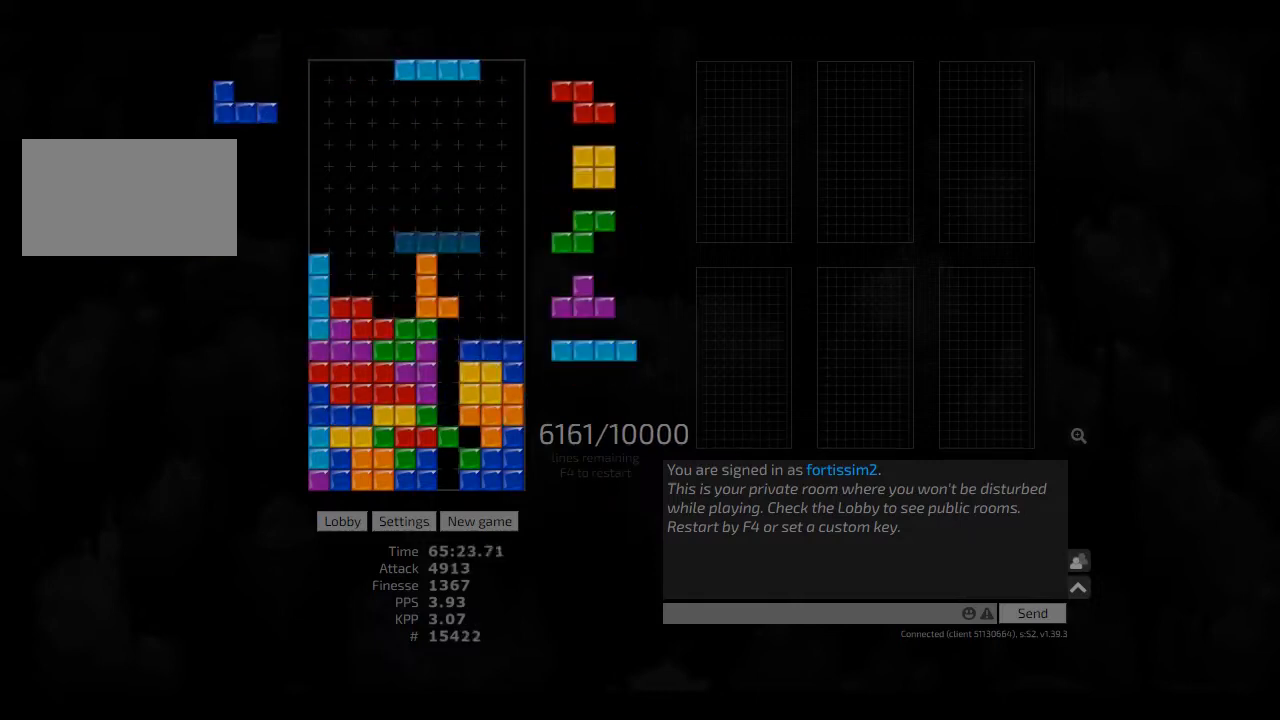
{"keys": ["right", "sd"], "events": [[41, "hl", "up"], [125, "sd", "down"], [166, "ccw", "down"], [208, "ccw", "up"], [333, "ccw", "down"], [375, "ccw", "up"]]}
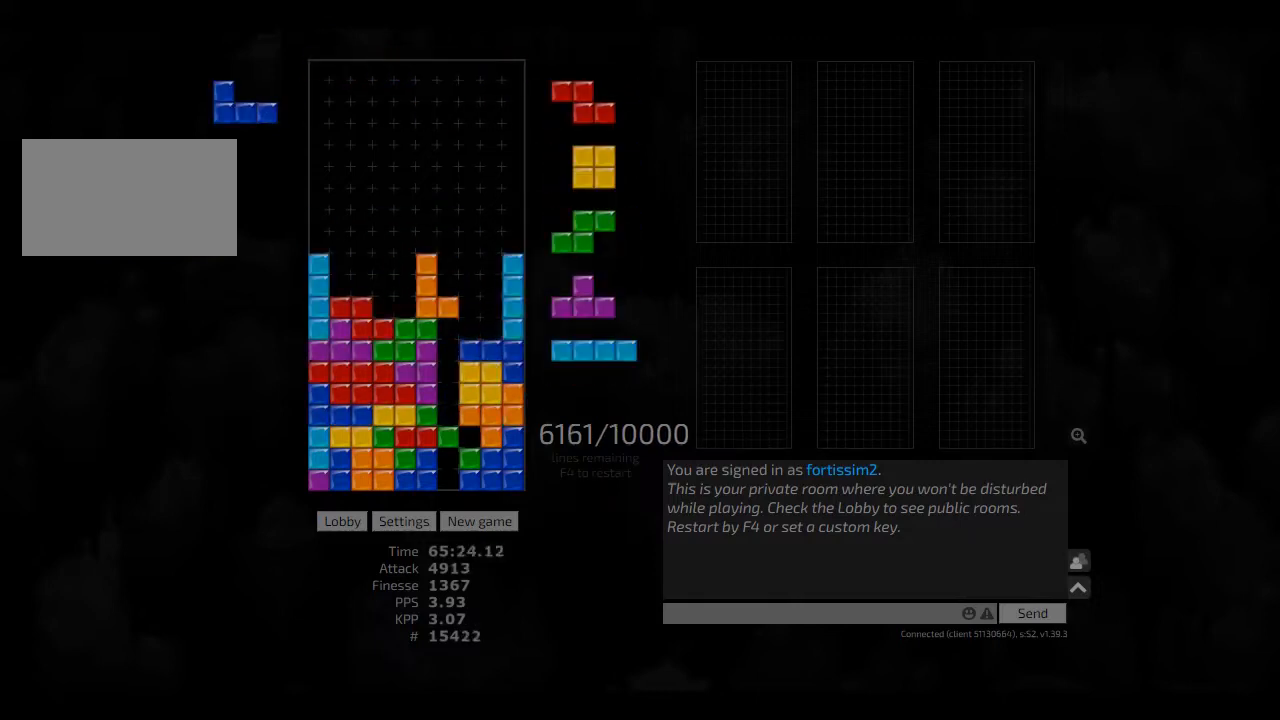
{"keys": ["right", "sd"], "events": [[166, "right", "up"], [166, "sd", "up"], [375, "ccw", "down"], [375, "sd", "down"], [416, "right", "down"], [500, "ccw", "up"]]}
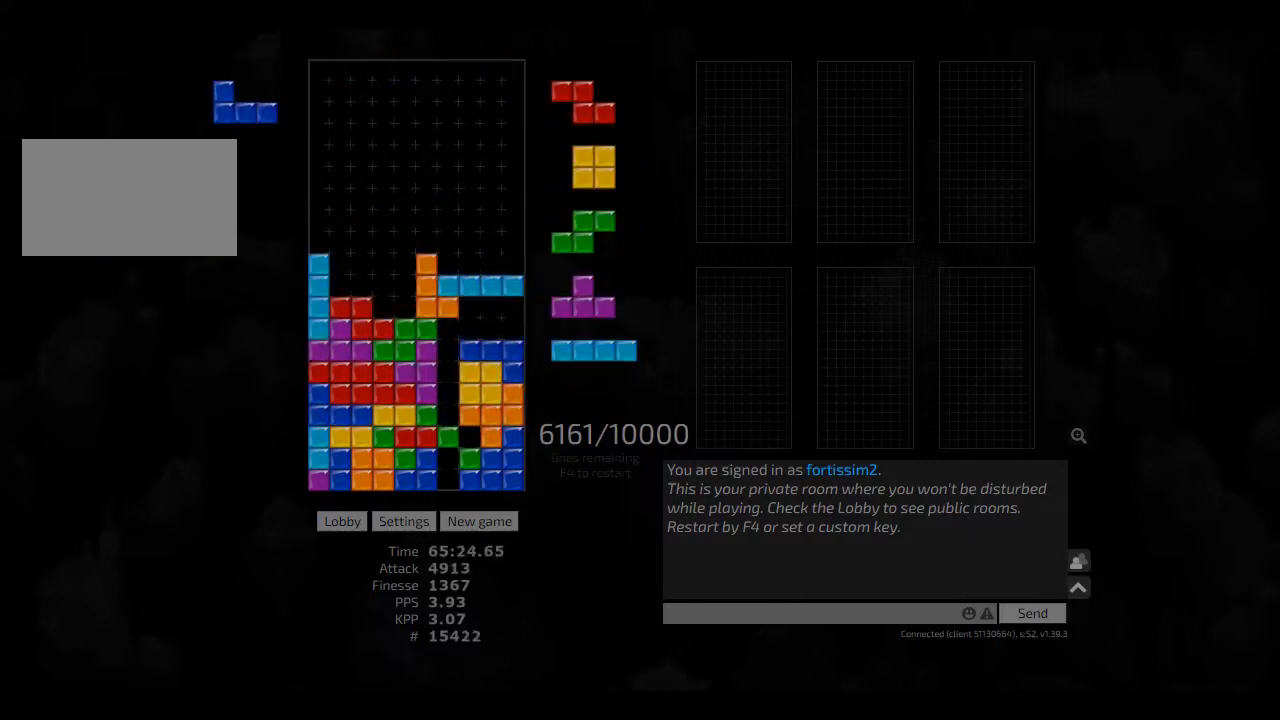
{"keys": ["right", "sd"], "events": [[166, "ccw", "down"], [500, "ccw", "up"]]}
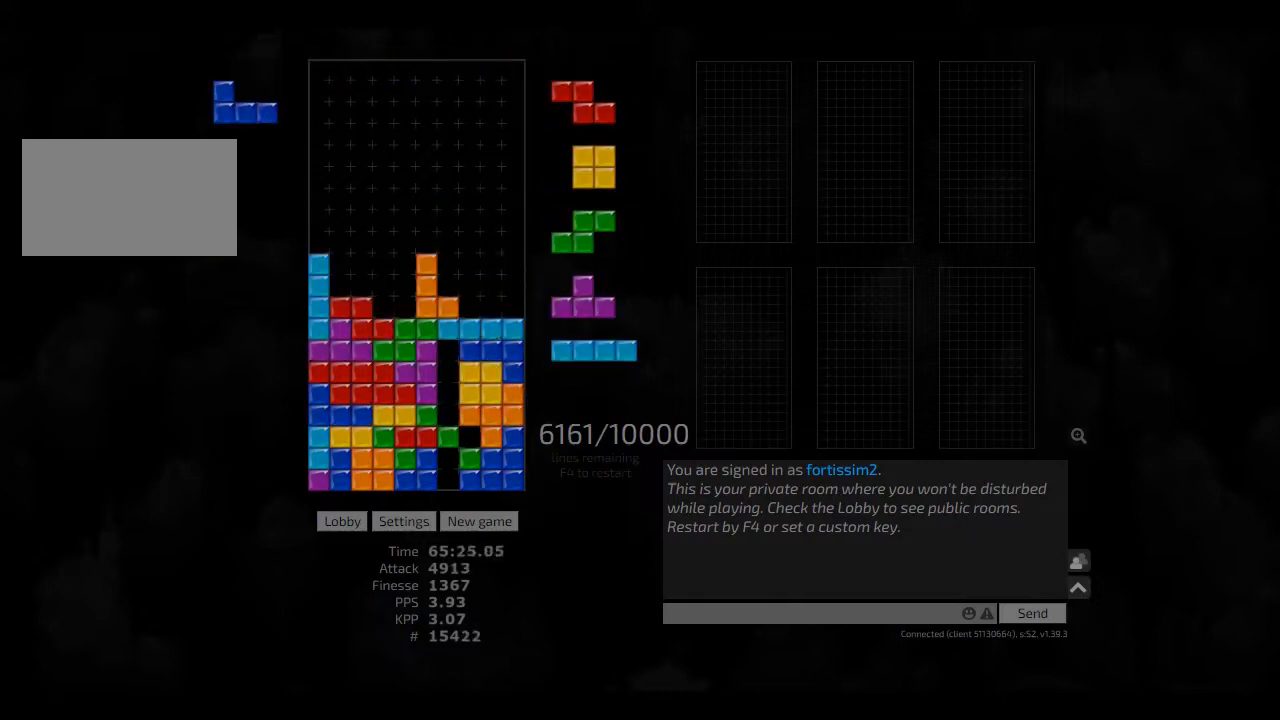
{"keys": ["right"], "events": [[166, "cw", "down"], [166, "sd", "up"], [208, "cw", "up"], [208, "right", "up"], [416, "hd", "down"], [500, "hd", "up"], [500, "right", "down"]]}
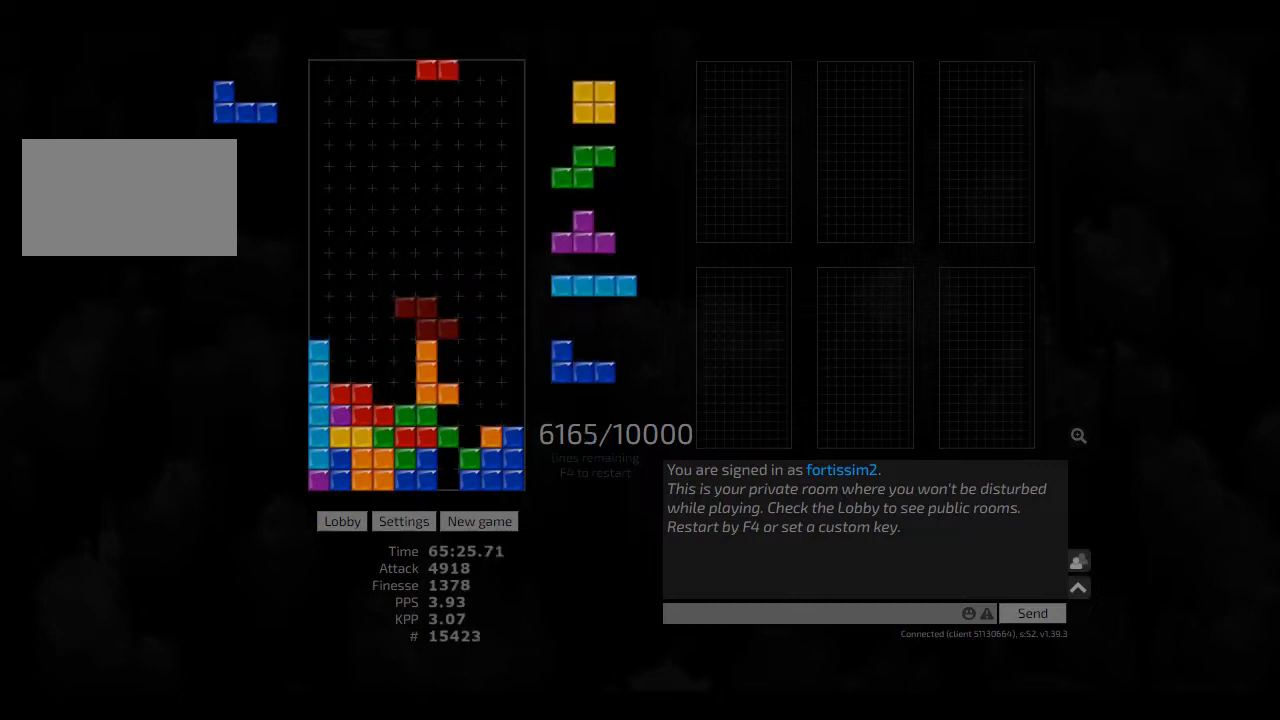
{"keys": ["hd"], "events": [[125, "hl", "down"], [166, "ccw", "down"], [166, "hl", "up"], [250, "ccw", "up"], [250, "right", "up"], [375, "hd", "down"], [375, "left", "down"], [416, "hd", "up"], [416, "left", "up"], [500, "hd", "down"]]}
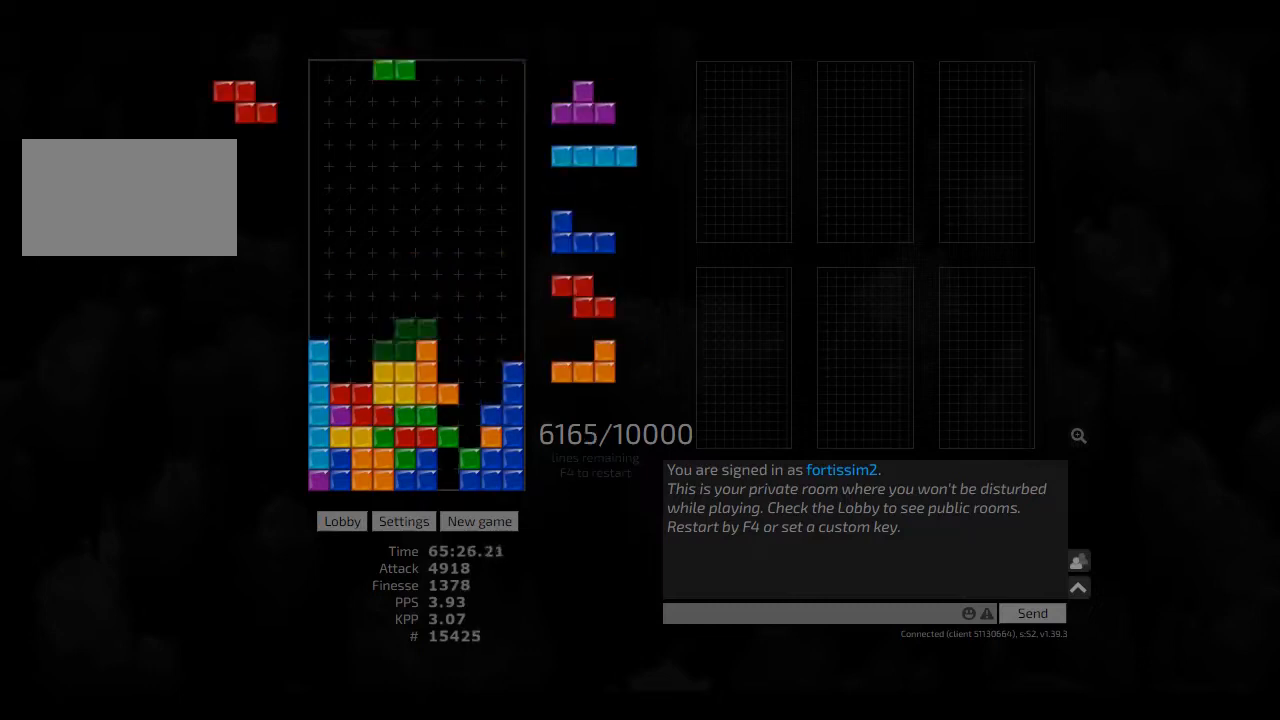
{"keys": [], "events": [[41, "right", "down"], [166, "hd", "up"], [166, "hl", "down"], [208, "hl", "up"], [291, "ccw", "down"], [291, "right", "up"], [333, "ccw", "up"], [375, "hd", "down"], [458, "cw", "down"], [458, "right", "down"], [500, "cw", "up"], [500, "hd", "up"], [500, "right", "up"]]}
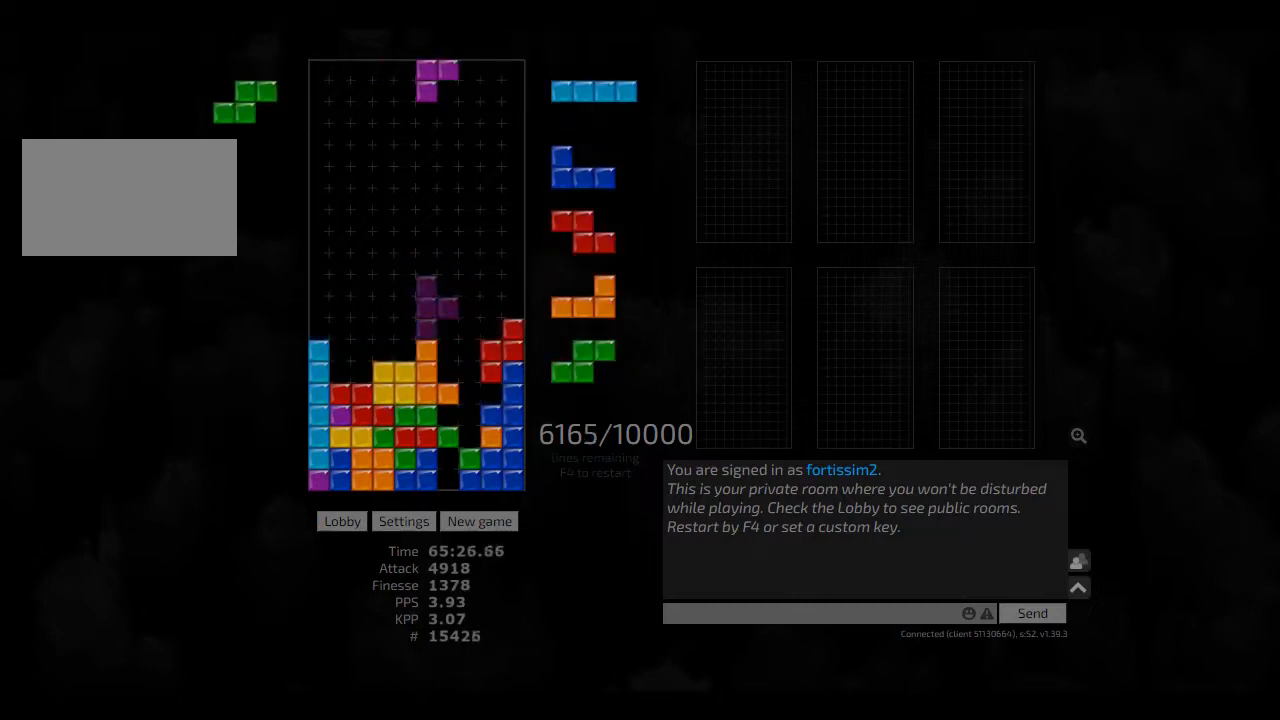
{"keys": ["hl", "left"], "events": [[41, "right", "down"], [125, "right", "up"], [166, "hd", "down"], [291, "hd", "up"], [458, "hl", "down"], [458, "left", "down"]]}
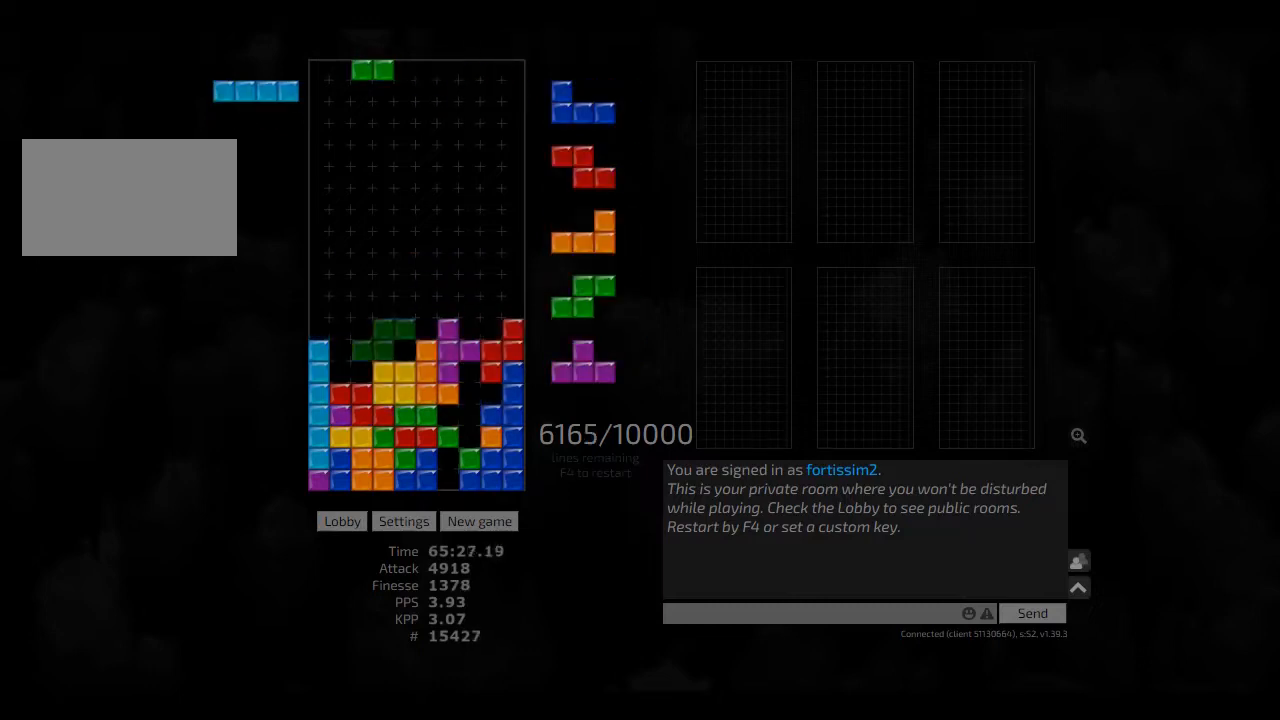
{"keys": ["cw", "left"], "events": [[83, "hl", "up"], [125, "left", "up"], [125, "right", "down"], [208, "hd", "down"], [208, "right", "up"], [291, "hd", "up"], [291, "left", "down"], [333, "hd", "down"], [333, "left", "up"], [416, "hl", "down"], [416, "left", "down"], [500, "cw", "down"], [500, "hd", "up"], [500, "hl", "up"]]}
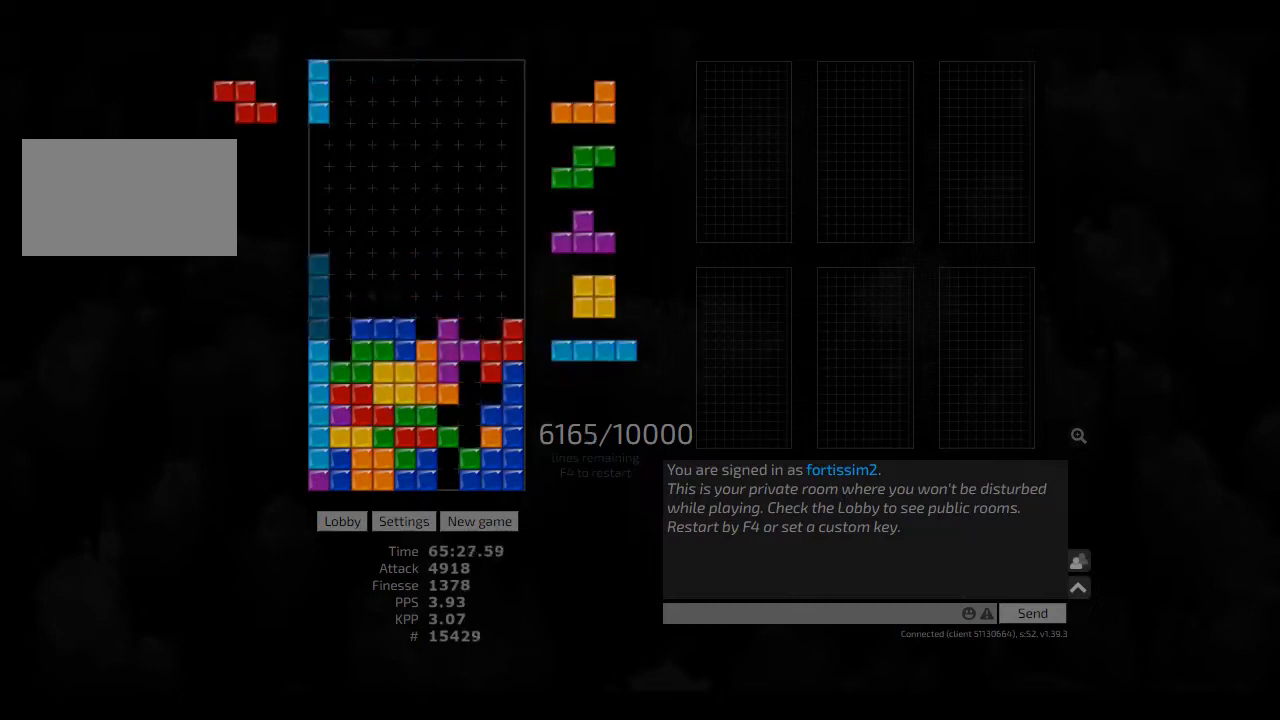
{"keys": ["cw"], "events": [[83, "cw", "up"], [83, "left", "up"], [166, "hd", "down"], [166, "hl", "down"], [166, "right", "down"], [291, "hd", "up"], [333, "hl", "up"], [333, "left", "down"], [333, "right", "up"], [375, "left", "up"], [416, "hd", "down"], [500, "cw", "down"], [500, "hd", "up"]]}
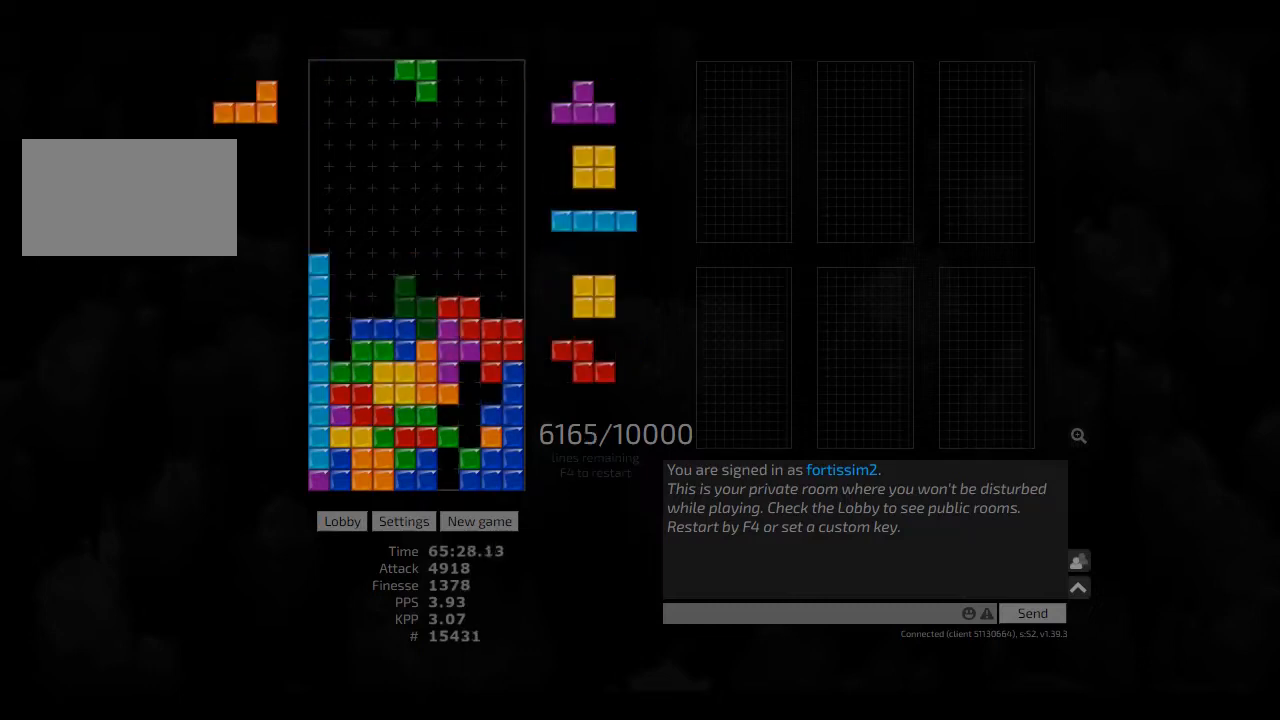
{"keys": ["hd", "right"], "events": [[41, "cw", "up"], [83, "hd", "down"], [166, "hl", "down"], [208, "hd", "up"], [208, "left", "down"], [291, "hl", "up"], [333, "right", "down"], [375, "left", "up"], [416, "right", "up"], [458, "hd", "down"], [500, "right", "down"]]}
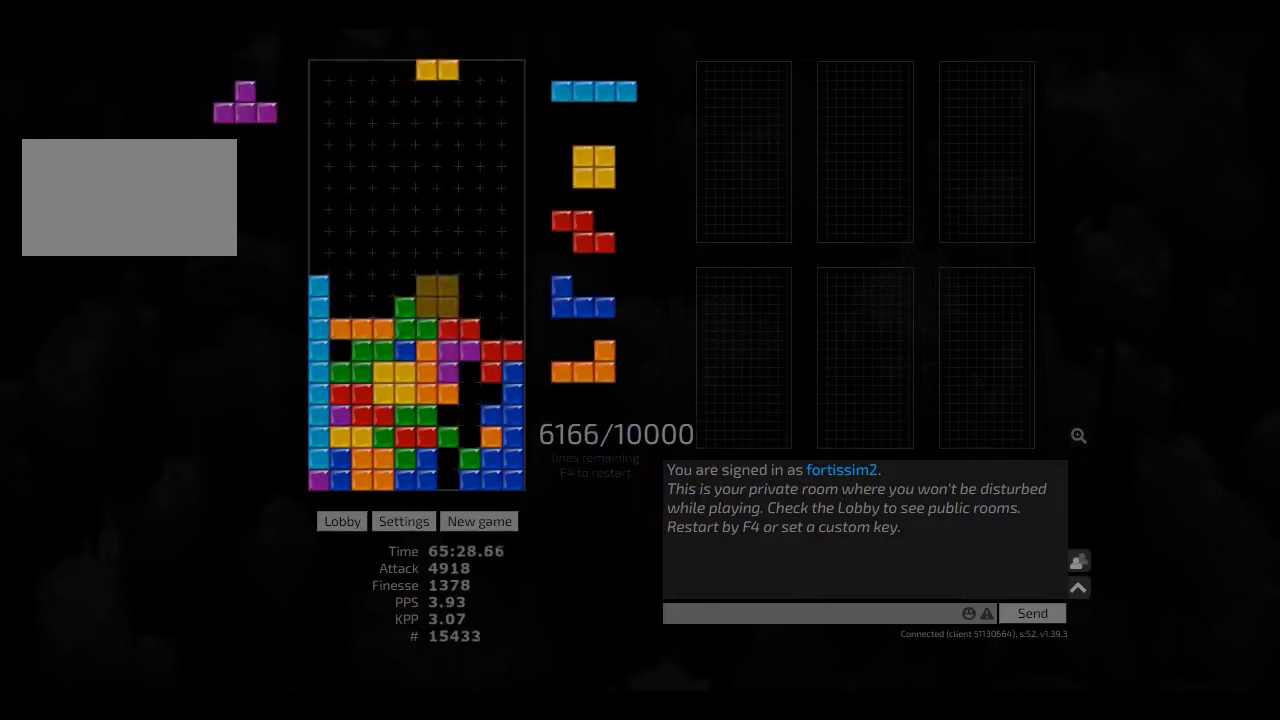
{"keys": ["right"], "events": [[41, "hd", "up"], [166, "hd", "down"], [166, "hl", "down"], [166, "left", "down"], [166, "right", "up"], [250, "hd", "up"], [291, "hl", "up"], [291, "left", "up"], [416, "hd", "down"], [458, "right", "down"], [500, "hd", "up"]]}
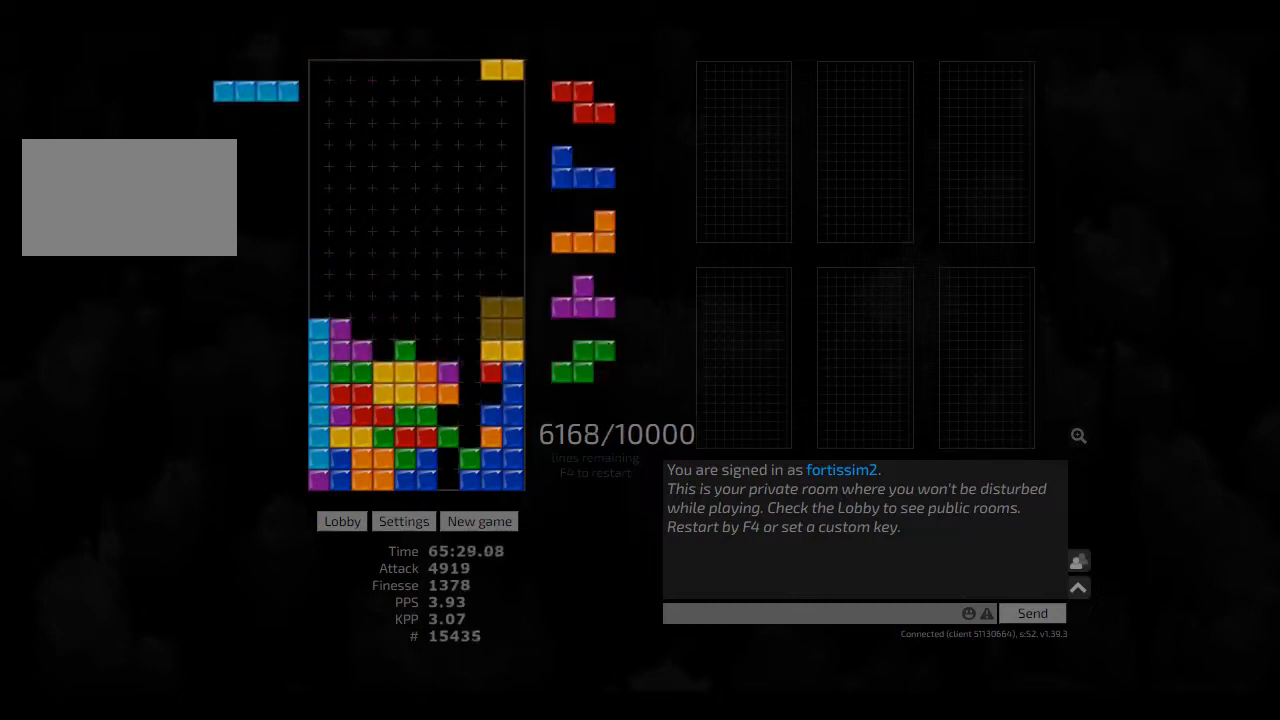
{"keys": ["right"], "events": [[41, "hd", "down"], [125, "hl", "down"], [250, "ccw", "down"], [250, "hd", "up"], [250, "hl", "up"], [250, "right", "up"], [291, "ccw", "up"], [333, "hd", "down"], [416, "ccw", "down"], [416, "right", "down"], [458, "ccw", "up"], [458, "hd", "up"], [458, "right", "up"], [500, "right", "down"]]}
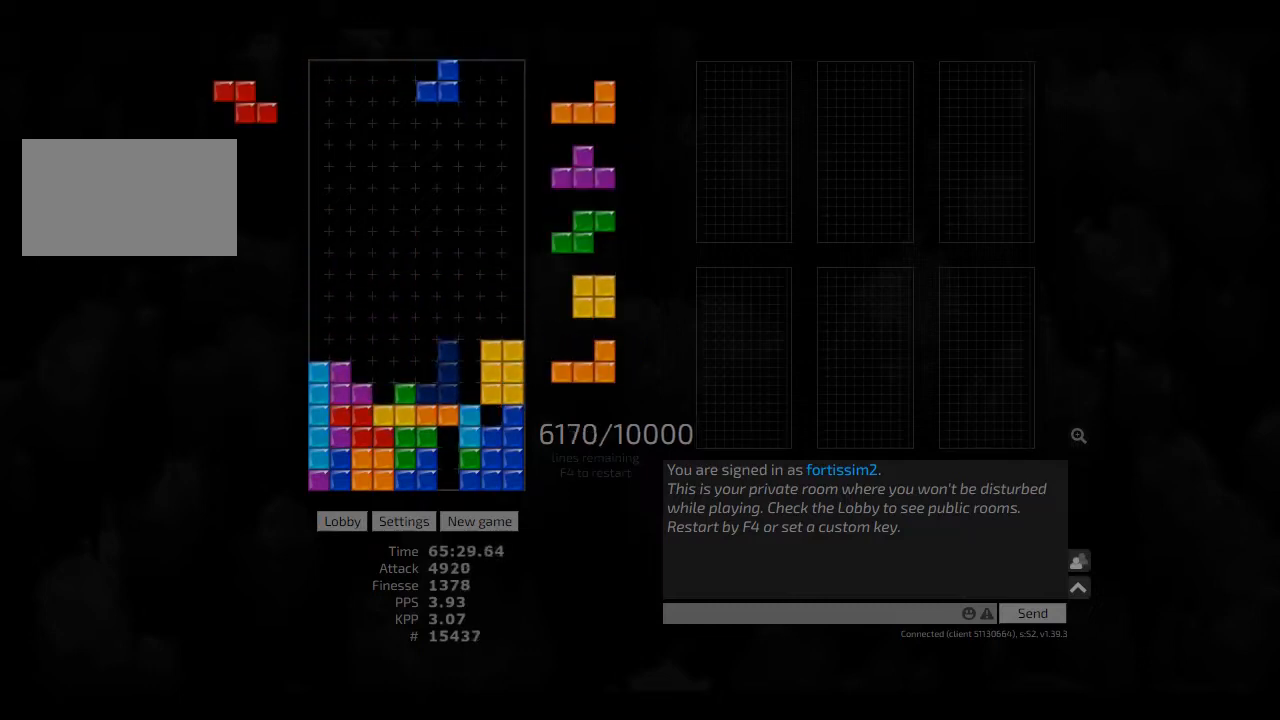
{"keys": [], "events": [[83, "right", "up"], [208, "right", "down"], [291, "right", "up"], [333, "hd", "down"], [416, "hl", "down"], [500, "hd", "up"], [500, "hl", "up"]]}
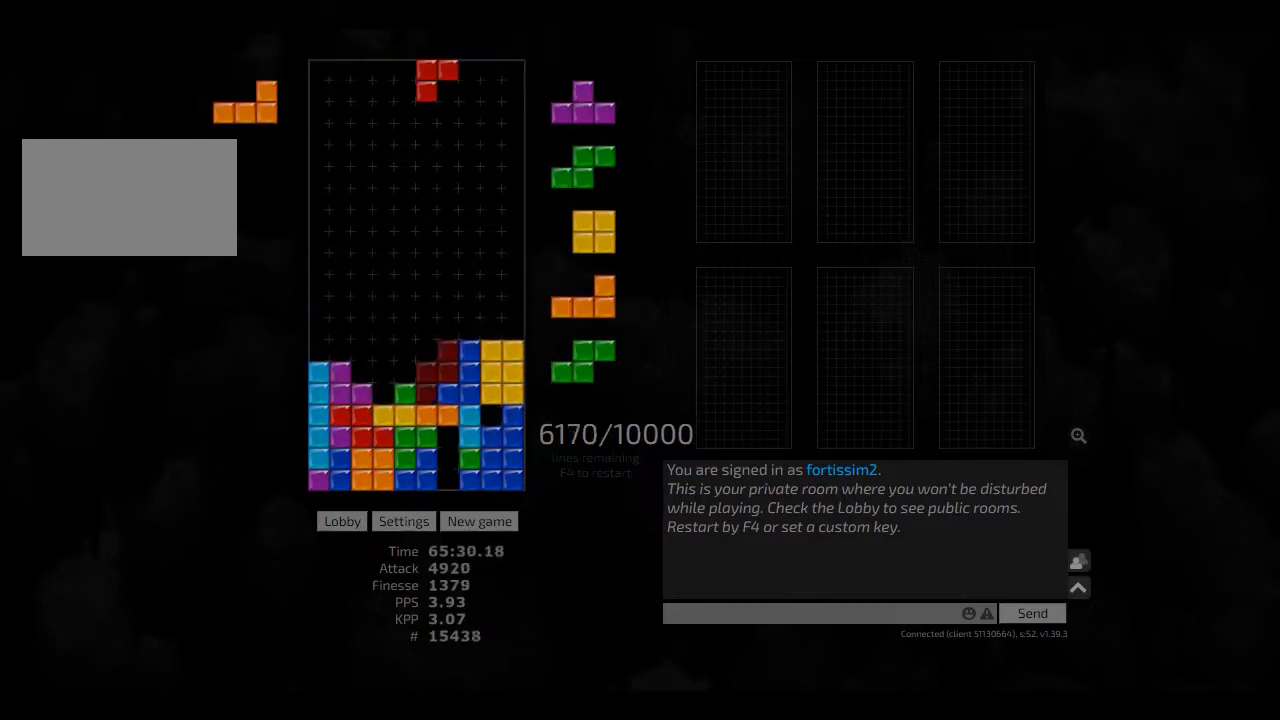
{"keys": ["hd"], "events": [[125, "hd", "down"], [166, "hd", "up"], [166, "left", "down"], [250, "left", "up"], [291, "hd", "down"], [333, "hl", "down"], [333, "left", "down"], [375, "cw", "down"], [375, "hd", "up"], [458, "hl", "up"], [500, "cw", "up"], [500, "hd", "down"], [500, "left", "up"]]}
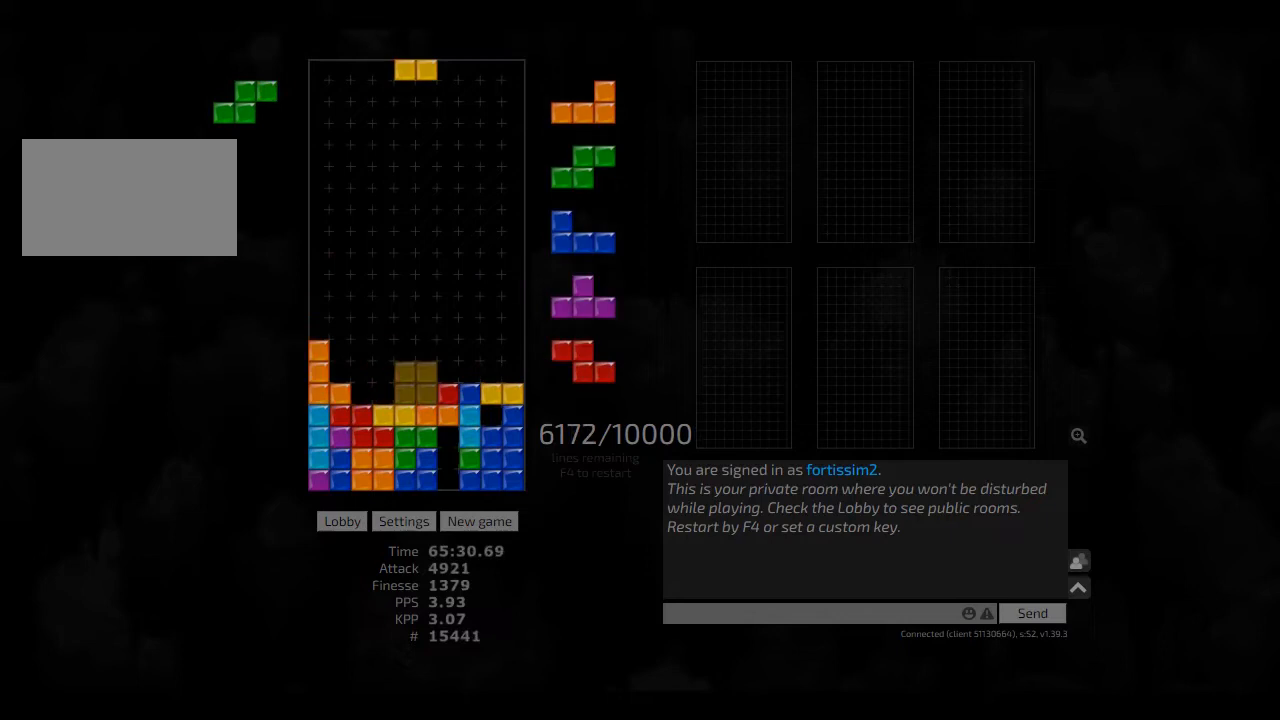
{"keys": ["ccw"], "events": [[41, "hd", "up"], [166, "hd", "down"], [166, "hl", "down"], [166, "left", "down"], [333, "cw", "down"], [333, "hd", "up"], [333, "hl", "up"], [333, "left", "up"], [375, "cw", "up"], [375, "hd", "down"], [458, "hl", "down"], [500, "ccw", "down"], [500, "hd", "up"], [500, "hl", "up"]]}
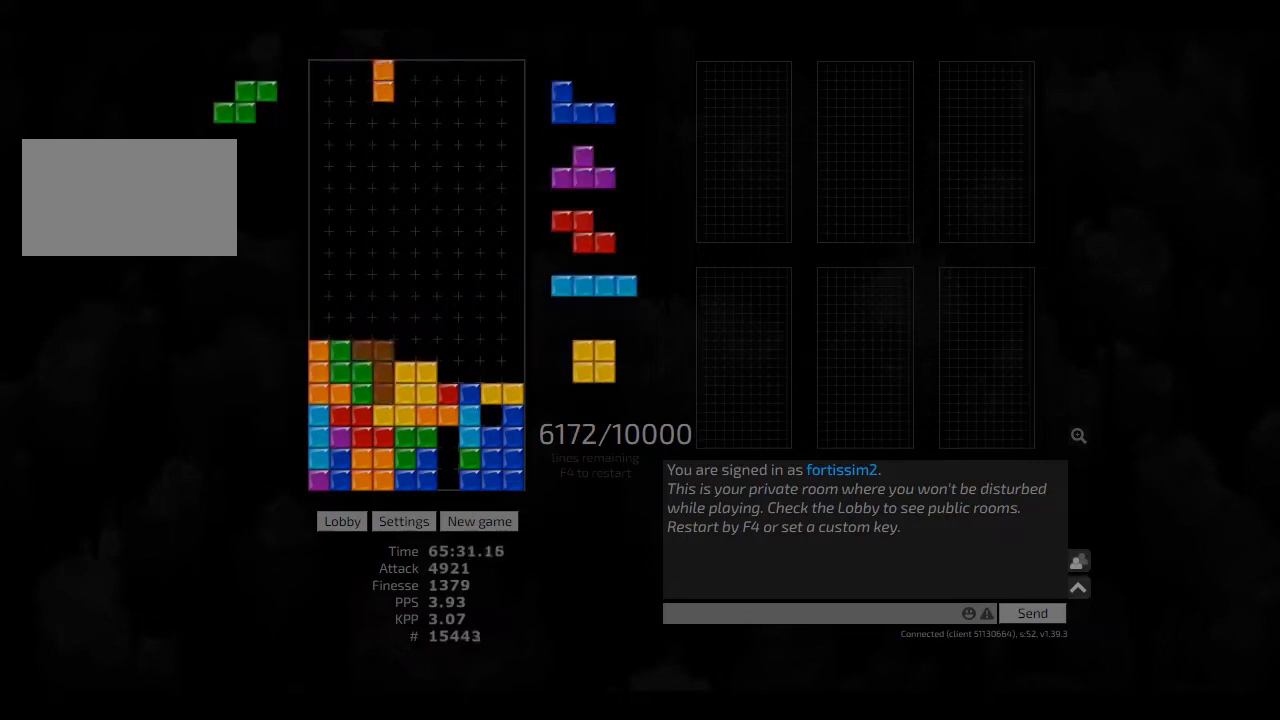
{"keys": ["ccw", "hd", "right"], "events": [[41, "ccw", "up"], [83, "hd", "down"], [208, "hd", "up"], [208, "right", "down"], [333, "left", "down"], [333, "right", "up"], [375, "left", "up"], [458, "hd", "down"], [500, "ccw", "down"], [500, "right", "down"]]}
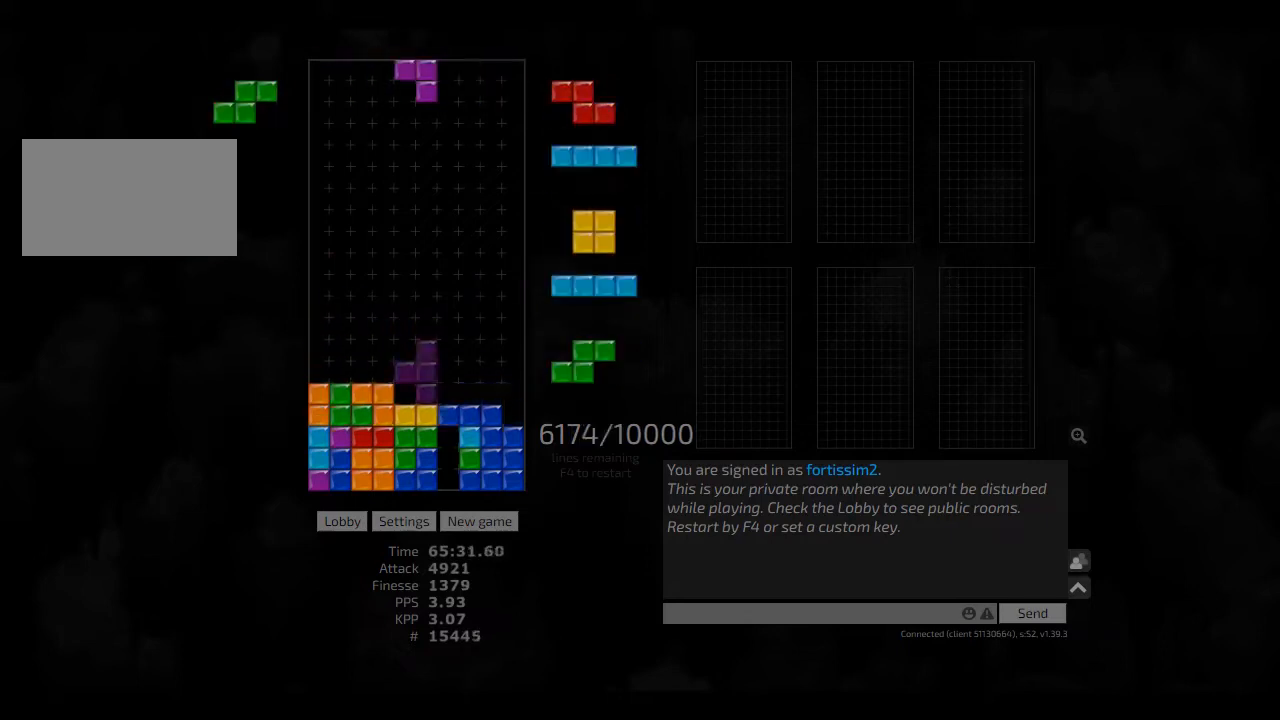
{"keys": [], "events": [[41, "hd", "up"], [83, "ccw", "up"], [166, "hd", "down"], [166, "hl", "down"], [250, "hd", "up"], [291, "left", "down"], [291, "right", "up"], [333, "hl", "up"], [333, "left", "up"], [375, "hd", "down"], [416, "hl", "down"], [500, "hd", "up"], [500, "hl", "up"]]}
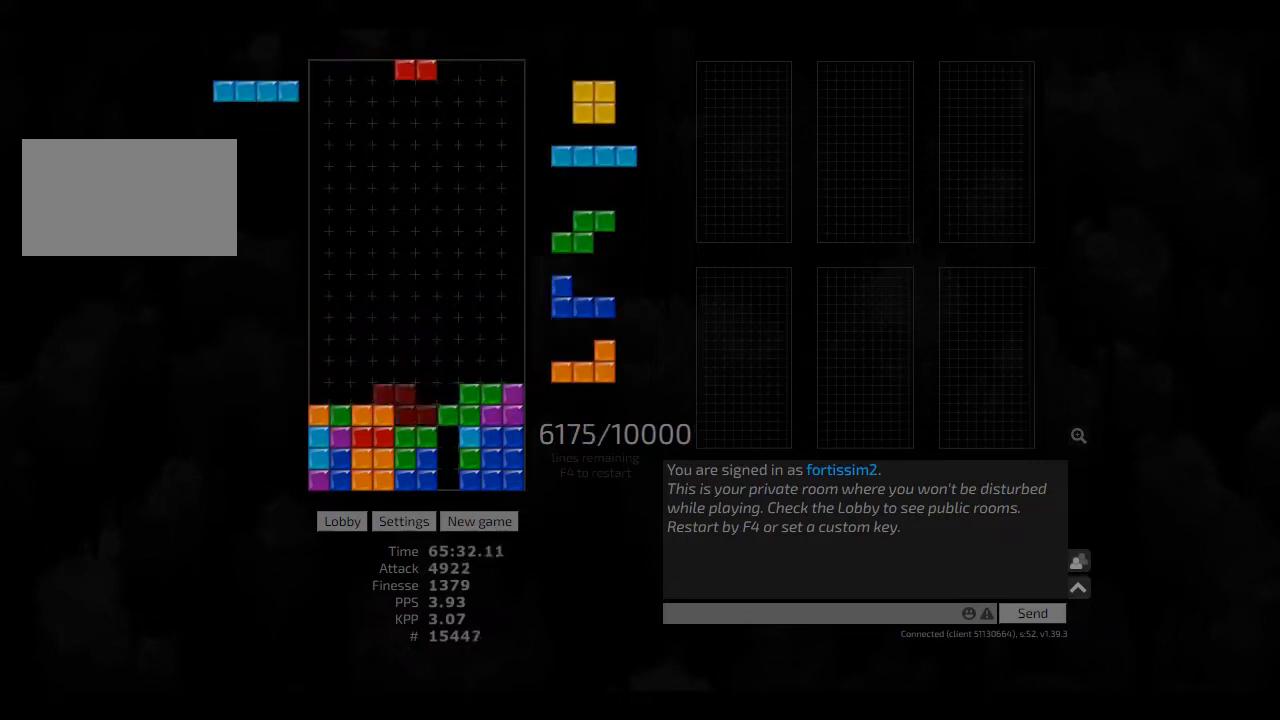
{"keys": ["cw"], "events": [[83, "hd", "down"], [166, "left", "down"], [208, "hd", "up"], [291, "right", "down"], [333, "left", "up"], [333, "right", "up"], [375, "hd", "down"], [416, "left", "down"], [458, "cw", "down"], [458, "hd", "up"], [500, "left", "up"]]}
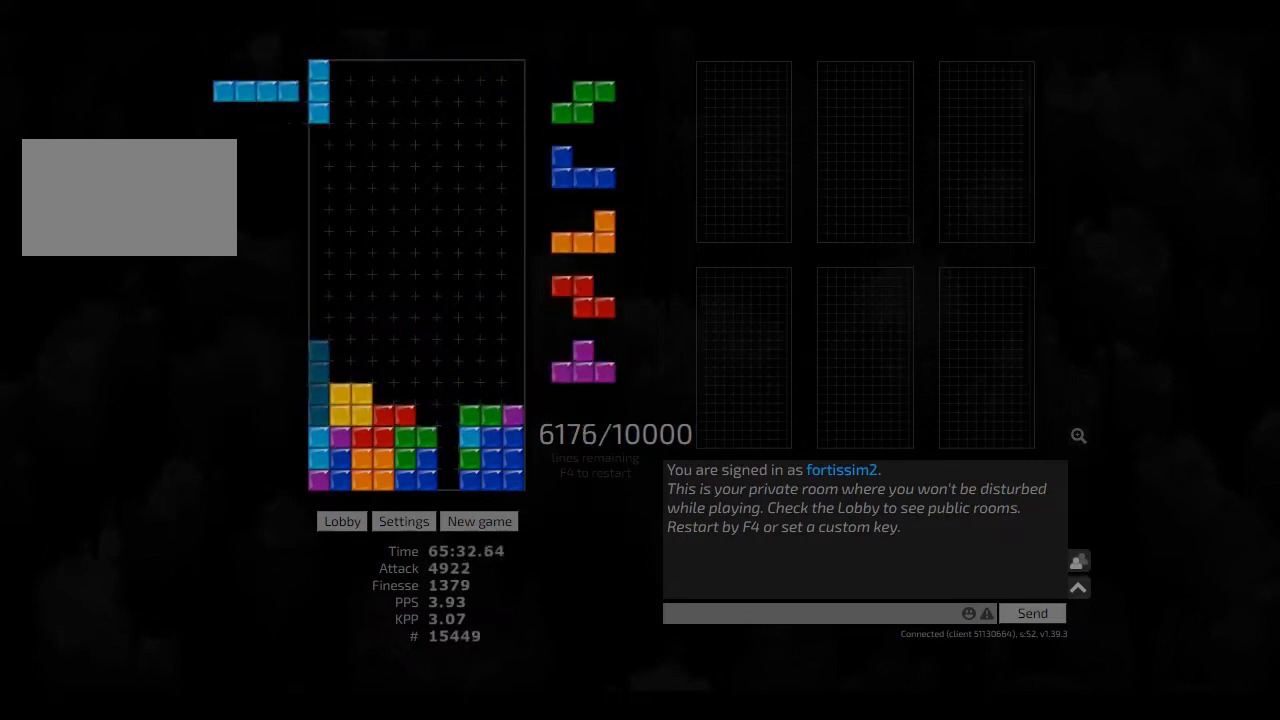
{"keys": ["hd", "right"], "events": [[41, "cw", "up"], [83, "hd", "down"], [291, "hd", "up"], [291, "left", "down"], [458, "left", "up"], [458, "right", "down"], [500, "hd", "down"]]}
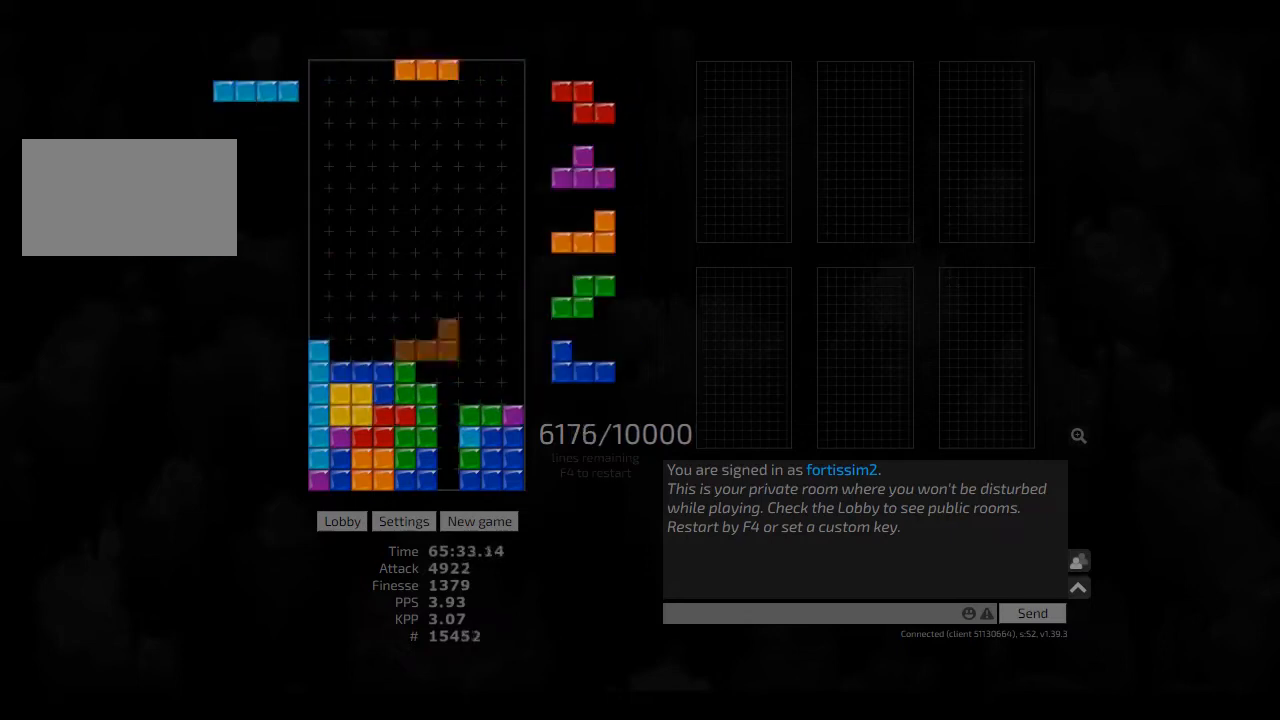
{"keys": [], "events": [[41, "hd", "up"], [166, "hd", "down"], [208, "cw", "down"], [208, "hd", "up"], [250, "right", "up"], [291, "cw", "up"], [333, "hd", "down"], [375, "hl", "down"], [458, "cw", "down"], [458, "hd", "up"], [458, "right", "down"], [500, "cw", "up"], [500, "hl", "up"], [500, "right", "up"]]}
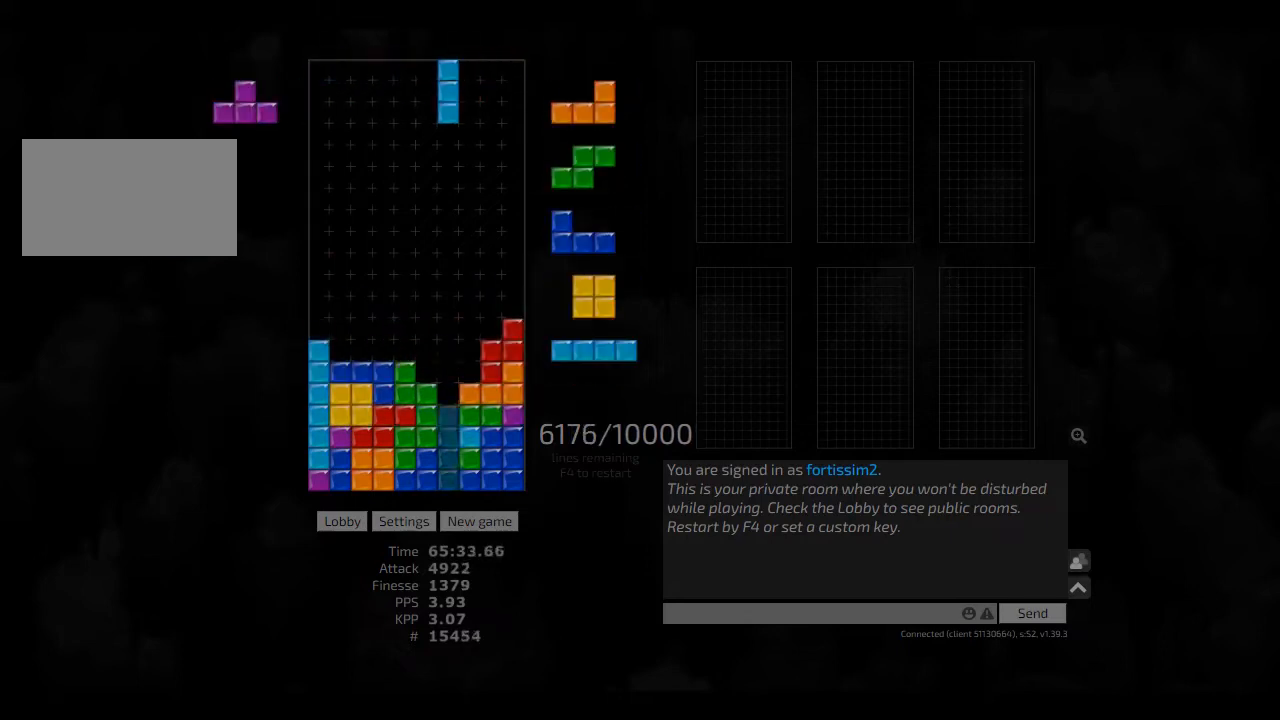
{"keys": ["sd"], "events": [[41, "hd", "down"], [125, "hd", "up"], [166, "hd", "down"], [208, "right", "down"], [291, "hl", "down"], [333, "hd", "up"], [333, "hl", "up"], [333, "left", "down"], [333, "right", "up"], [416, "ccw", "down"], [416, "left", "up"], [458, "ccw", "up"], [458, "sd", "down"]]}
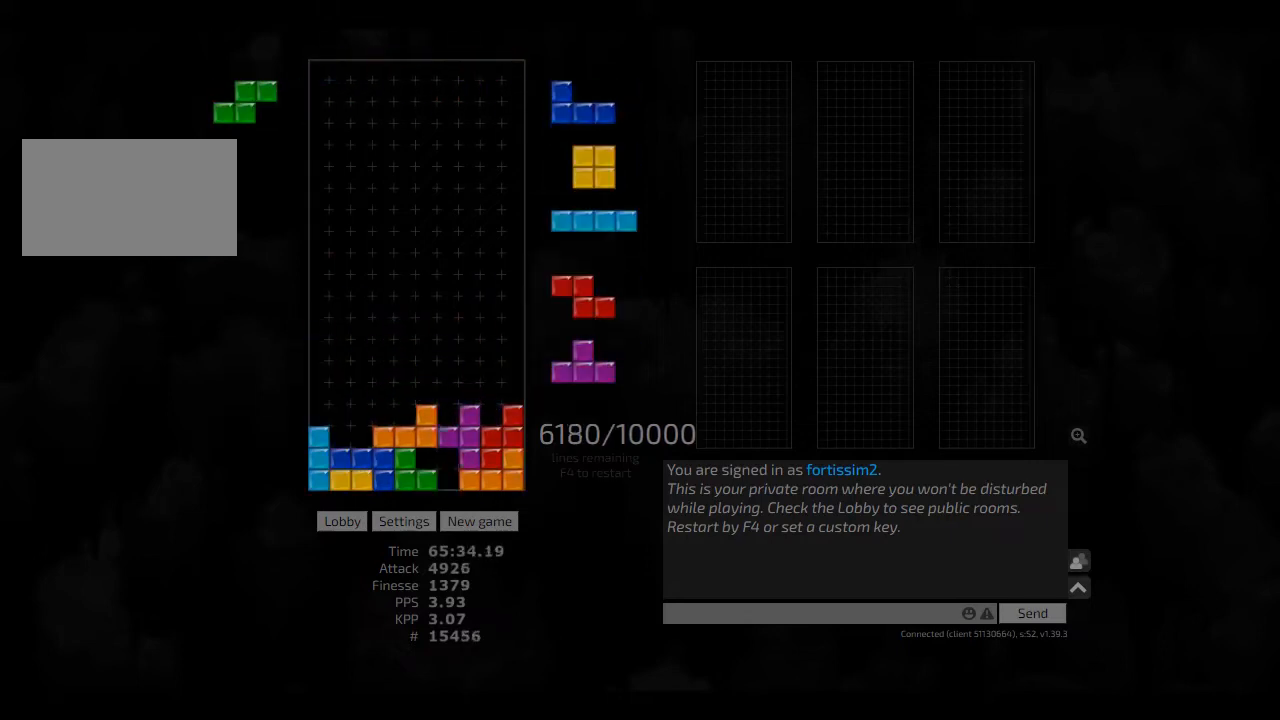
{"keys": ["hd", "hl"], "events": [[41, "ccw", "down"], [83, "sd", "up"], [125, "hd", "down"], [166, "ccw", "up"], [208, "hl", "down"], [208, "left", "down"], [291, "hd", "up"], [333, "hl", "up"], [333, "right", "down"], [375, "left", "up"], [416, "right", "up"], [458, "hd", "down"], [500, "hl", "down"]]}
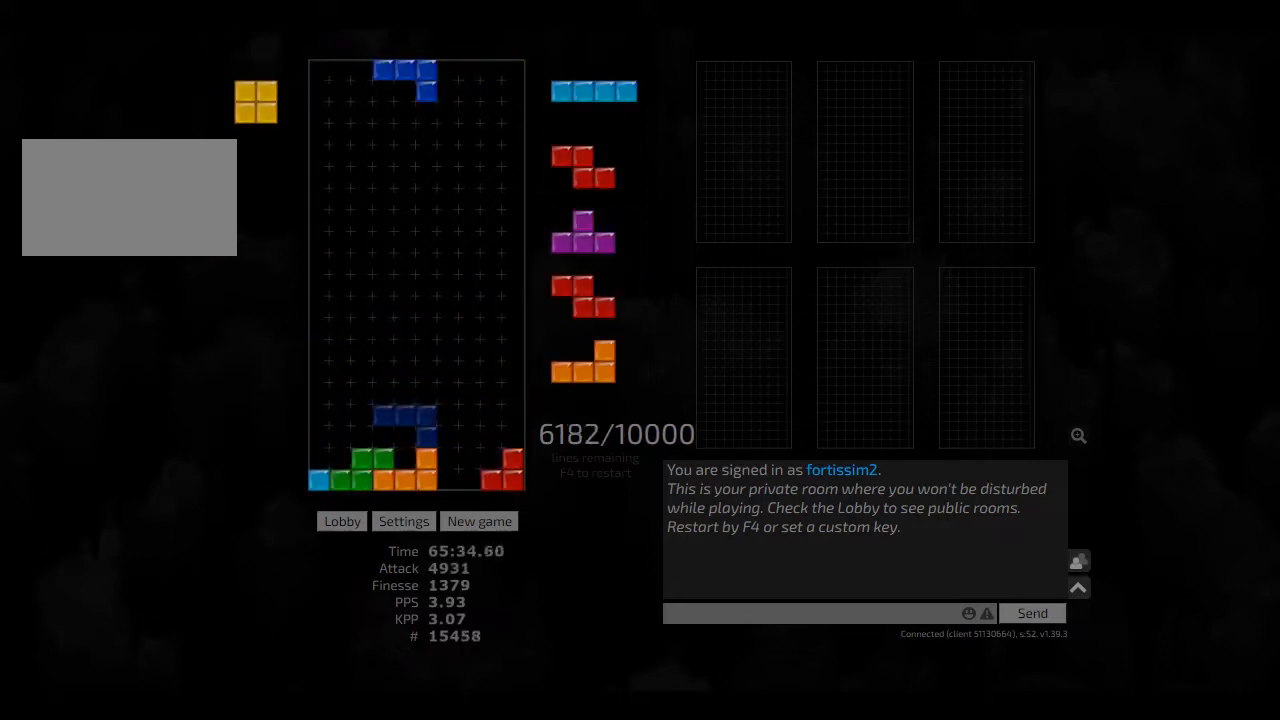
{"keys": ["cw"], "events": [[83, "hd", "up"], [83, "hl", "up"], [83, "left", "down"], [125, "left", "up"], [166, "hd", "down"], [166, "hl", "down"], [208, "left", "down"], [291, "hd", "up"], [291, "hl", "up"], [333, "left", "up"], [375, "hd", "down"], [458, "hl", "down"], [500, "cw", "down"], [500, "hd", "up"], [500, "hl", "up"]]}
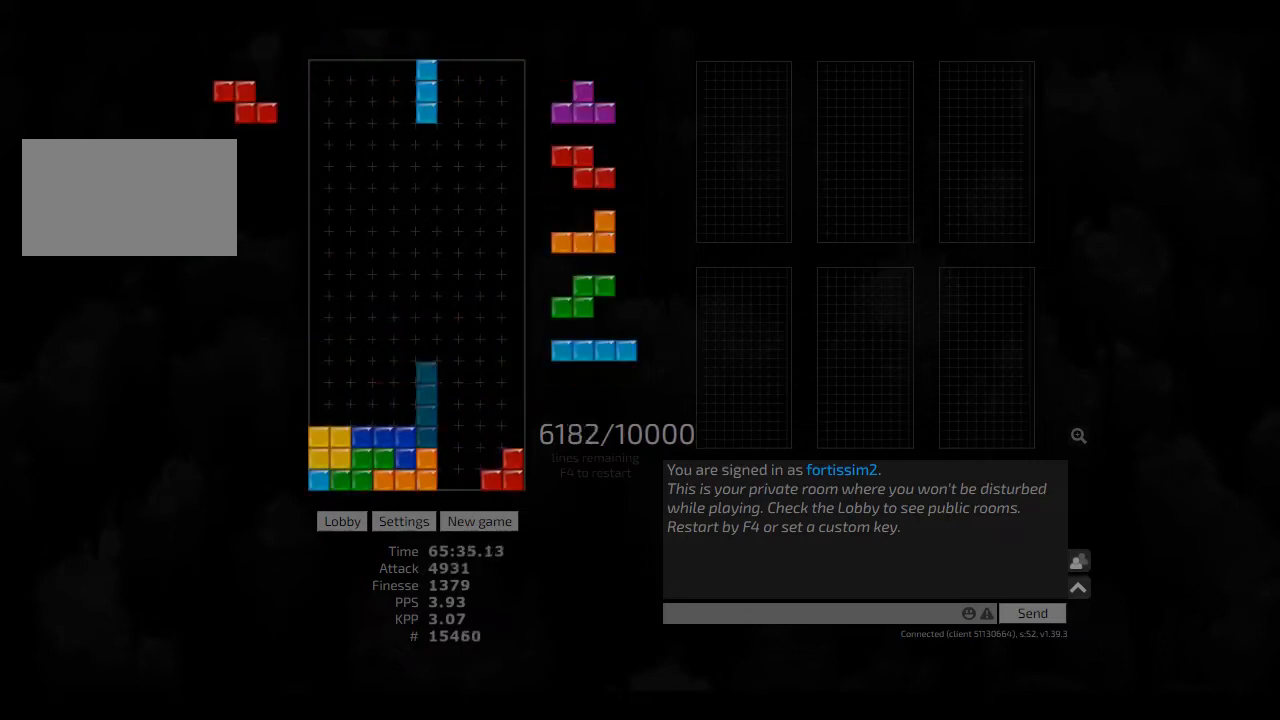
{"keys": ["hd"], "events": [[41, "cw", "up"], [125, "hd", "down"], [166, "hd", "up"], [166, "left", "down"], [291, "hd", "down"], [333, "cw", "down"], [333, "hd", "up"], [375, "cw", "up"], [375, "left", "up"], [458, "hd", "down"]]}
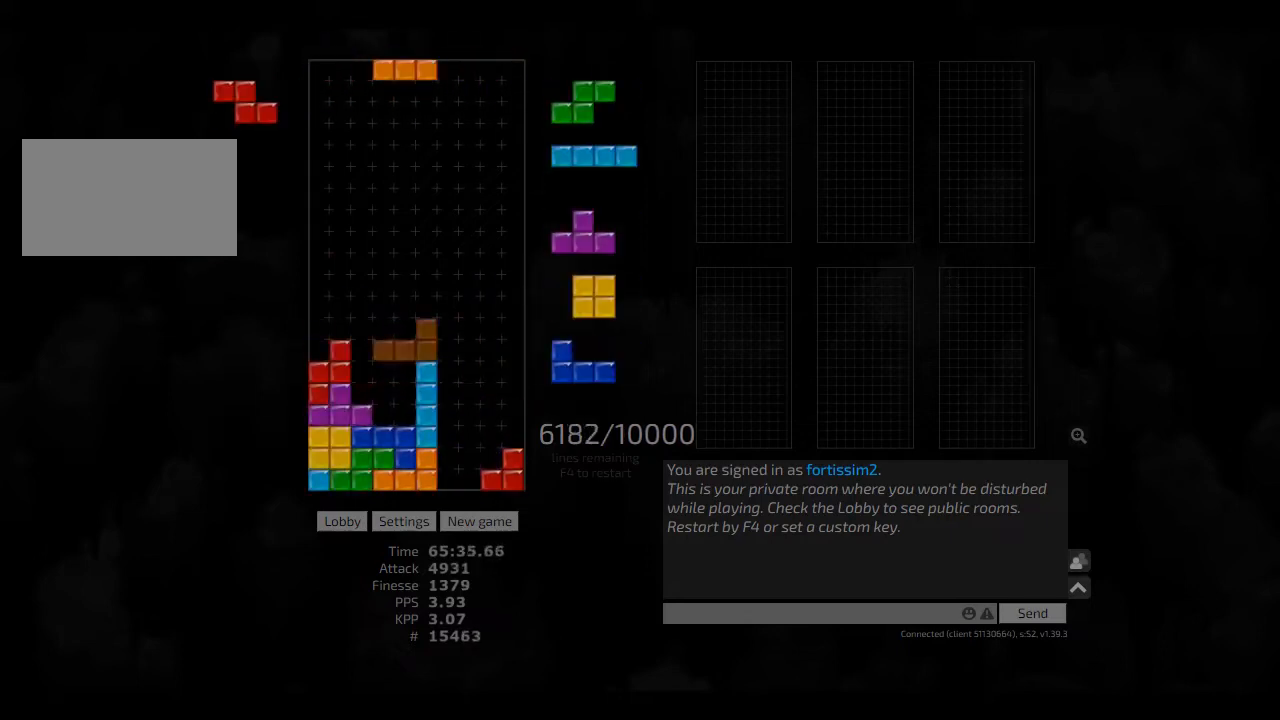
{"keys": ["hd", "hl"], "events": [[41, "hl", "down"], [83, "hd", "up"], [125, "hl", "up"], [125, "left", "down"], [166, "left", "up"], [208, "hd", "down"], [333, "ccw", "down"], [333, "hd", "up"], [416, "ccw", "up"], [458, "hd", "down"], [500, "hl", "down"]]}
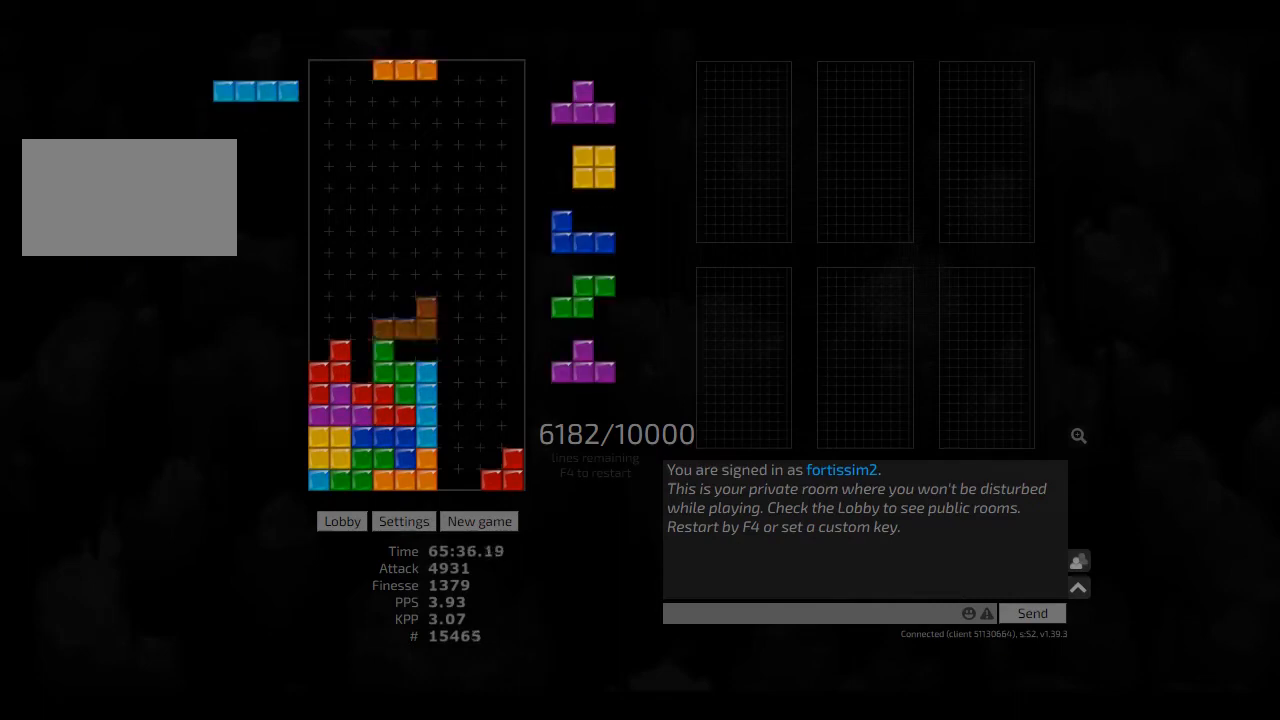
{"keys": ["hd"], "events": [[41, "left", "down"], [83, "ccw", "down"], [125, "hd", "up"], [125, "hl", "up"], [166, "ccw", "up"], [166, "left", "up"], [166, "right", "down"], [250, "hd", "down"], [250, "right", "up"], [333, "cw", "down"], [333, "hl", "down"], [333, "left", "down"], [375, "hd", "up"], [375, "hl", "up"], [500, "cw", "up"], [500, "hd", "down"], [500, "left", "up"]]}
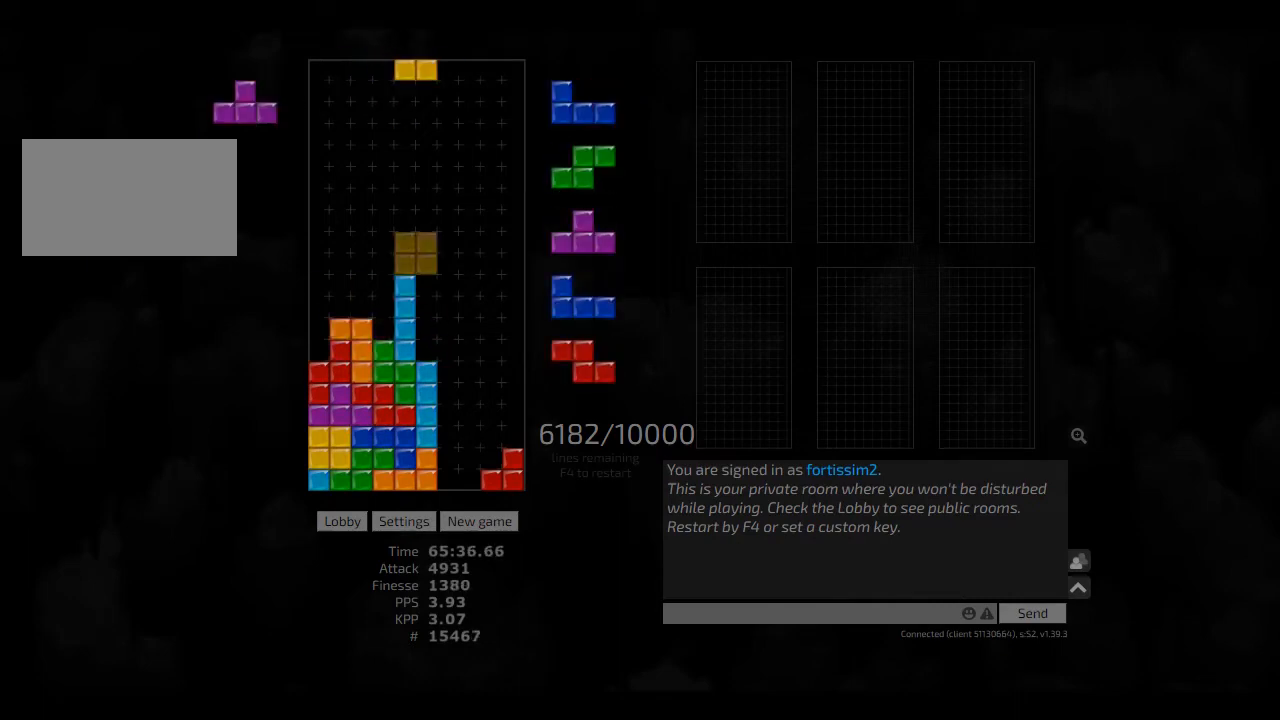
{"keys": [], "events": [[41, "hd", "up"], [250, "hd", "down"], [291, "hd", "up"]]}
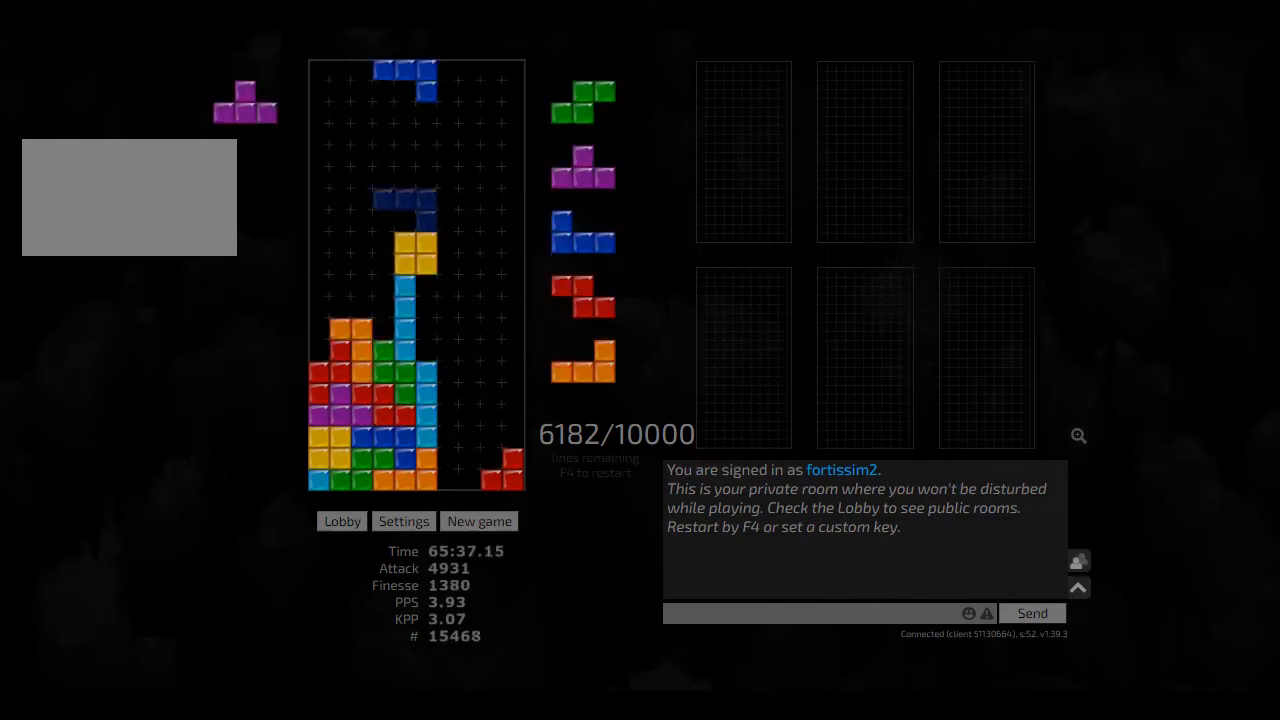
{"keys": [], "events": [[166, "right", "down"], [333, "left", "down"], [333, "right", "up"], [375, "left", "up"]]}
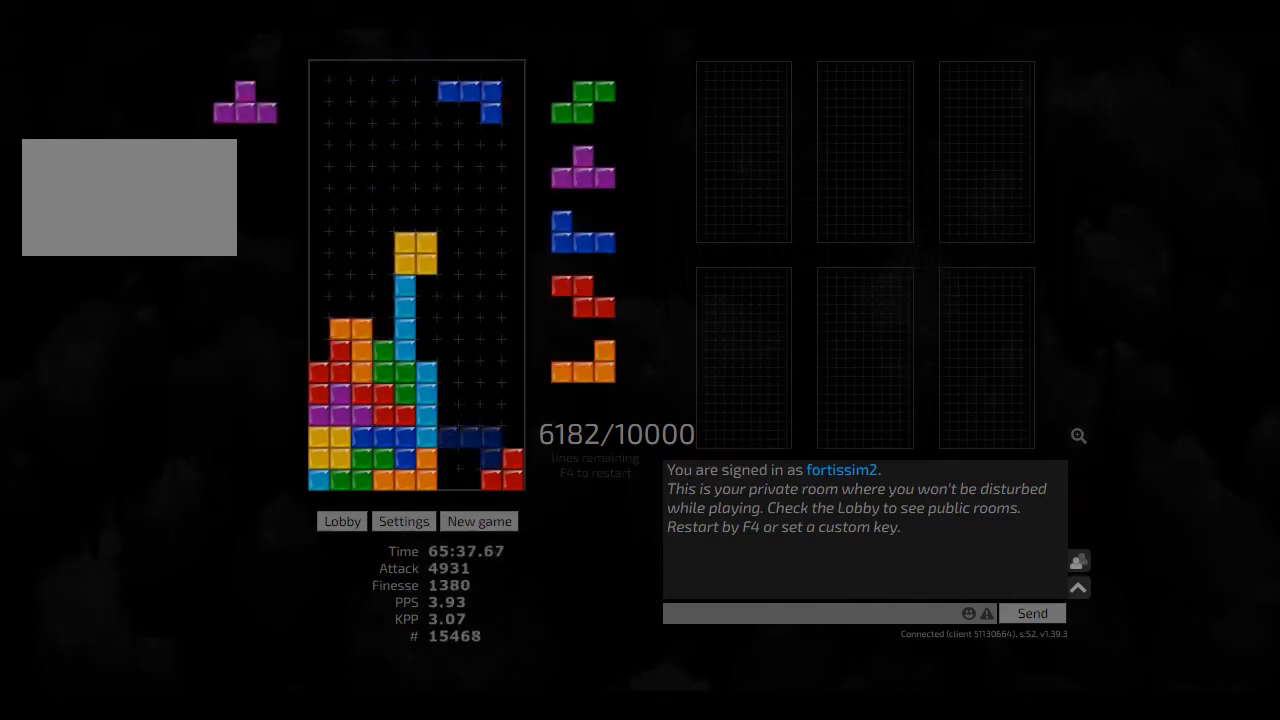
{"keys": [], "events": [[333, "cw", "down"], [375, "cw", "up"]]}